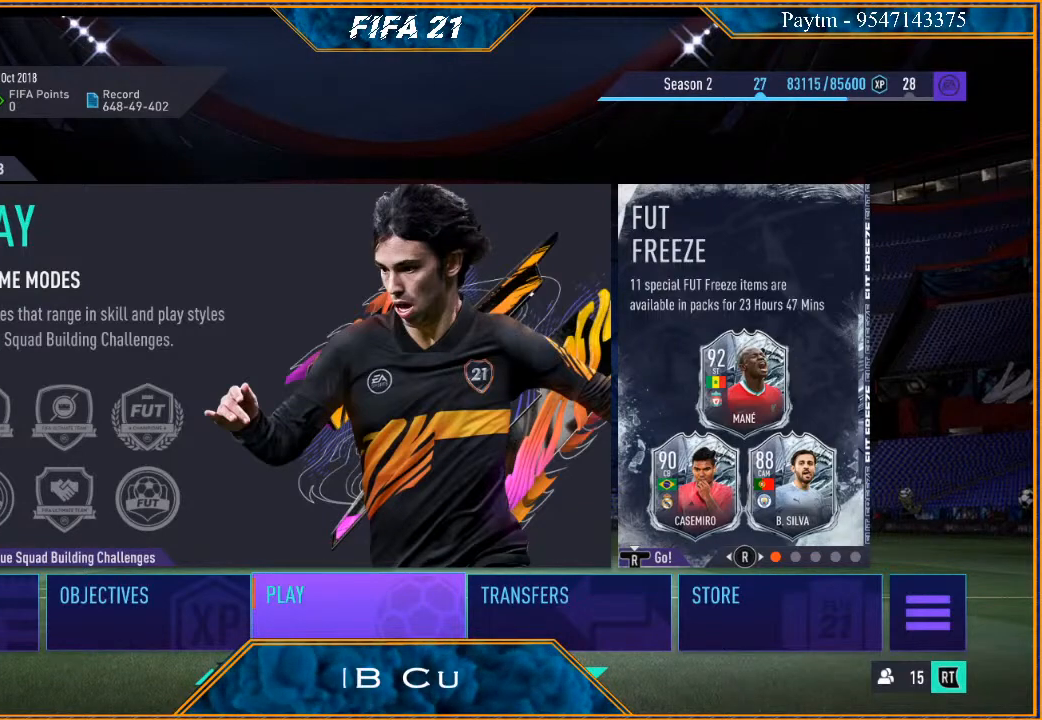
Gameplay with a controller (Xbox layout); each line is a JSON object with the inputs held at the frame after it. "events" lists button and stick changes between this image and that frame as [ms after this image, input, new state], when the widget could be followed in between. Not read: L3.
{"buttons": [], "left_stick": "center", "right_stick": "center", "events": [[400, "B", "down"], [500, "B", "up"]]}
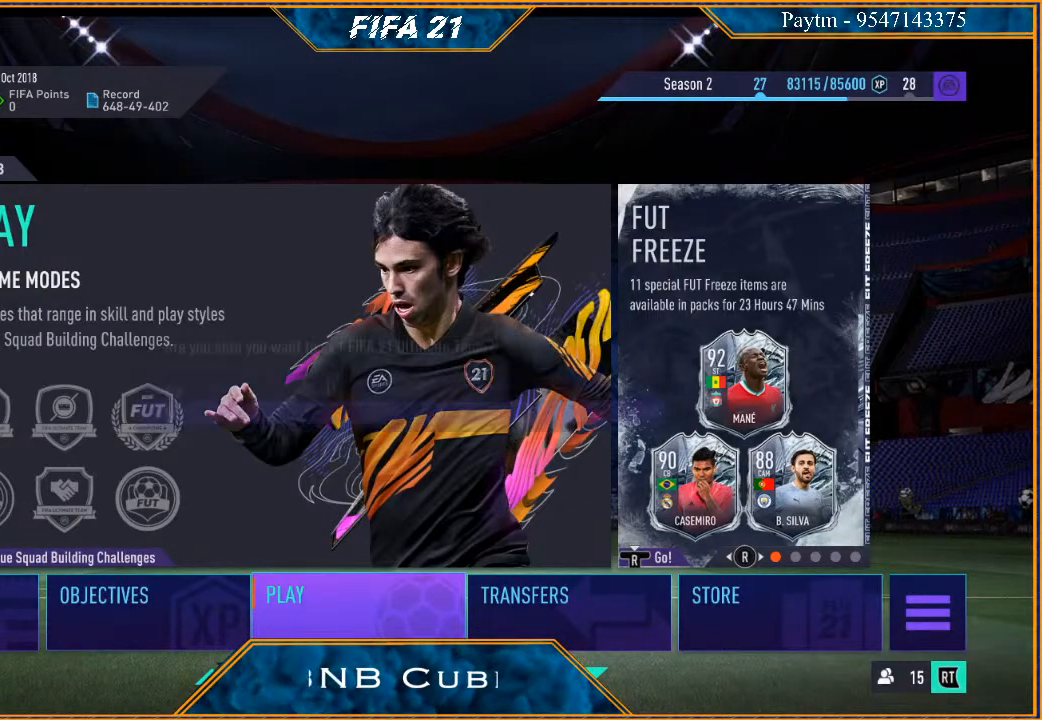
{"buttons": [], "left_stick": "center", "right_stick": "center", "events": []}
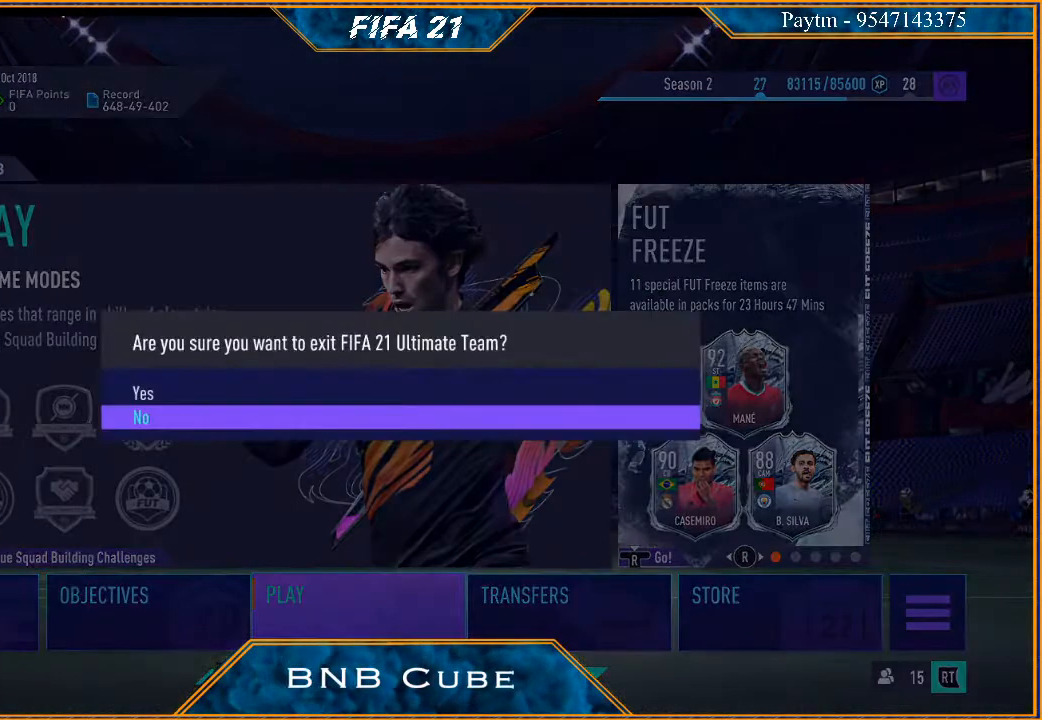
{"buttons": [], "left_stick": "center", "right_stick": "center", "events": [[67, "left_stick", "down"], [233, "left_stick", "center"], [367, "A", "down"], [500, "A", "up"]]}
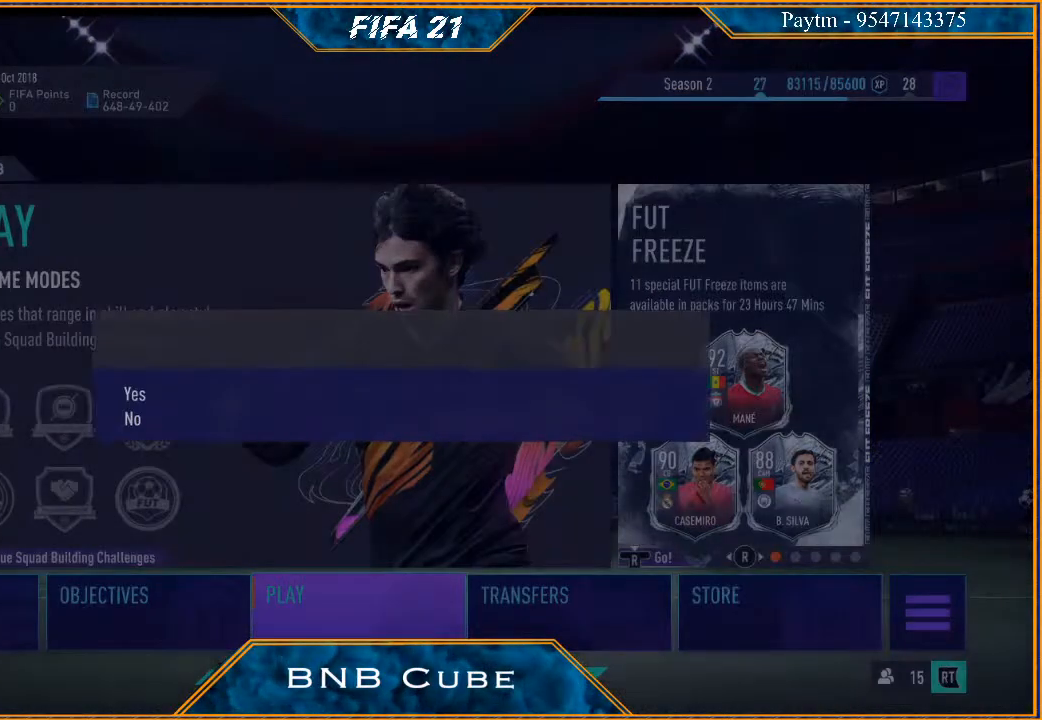
{"buttons": [], "left_stick": "center", "right_stick": "center", "events": []}
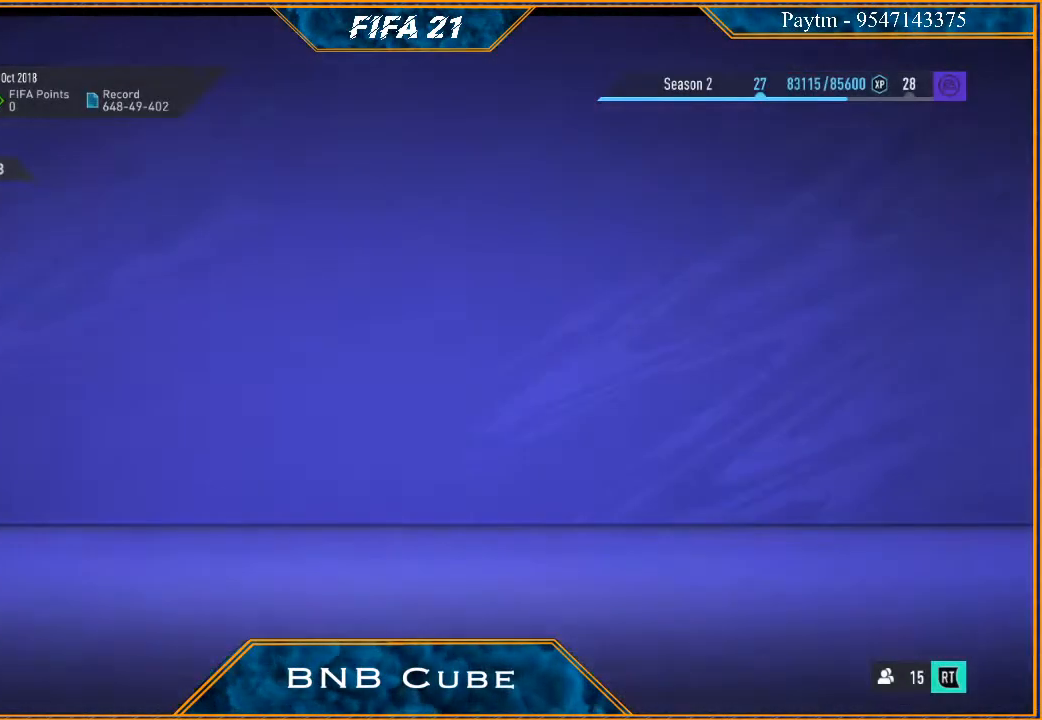
{"buttons": [], "left_stick": "center", "right_stick": "center", "events": []}
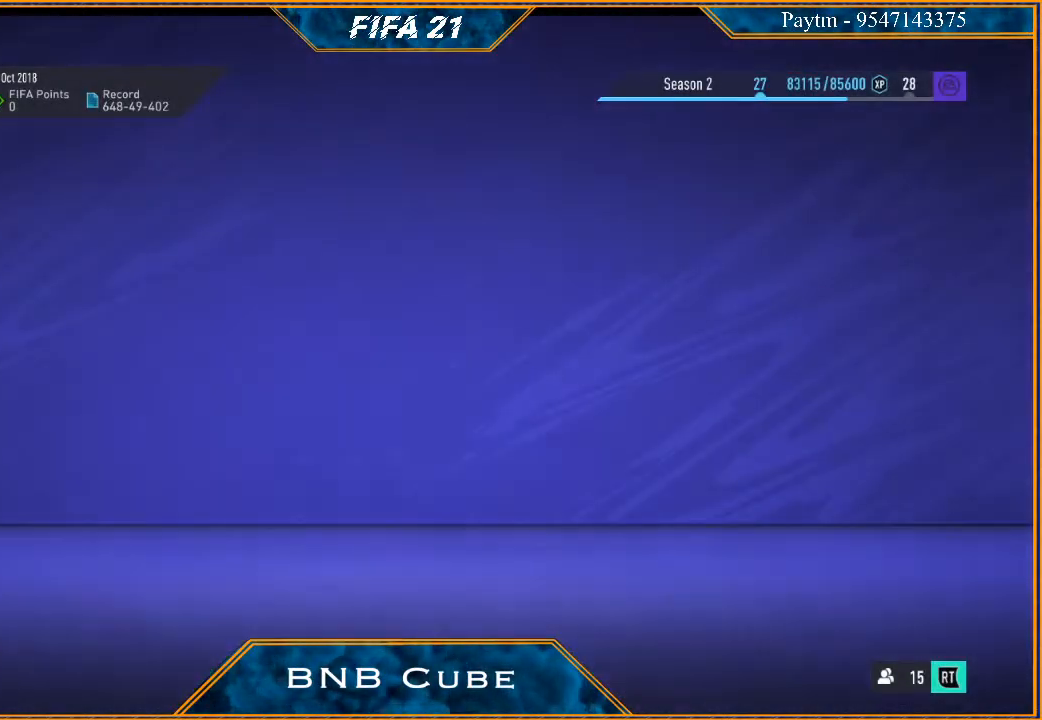
{"buttons": [], "left_stick": "center", "right_stick": "center", "events": []}
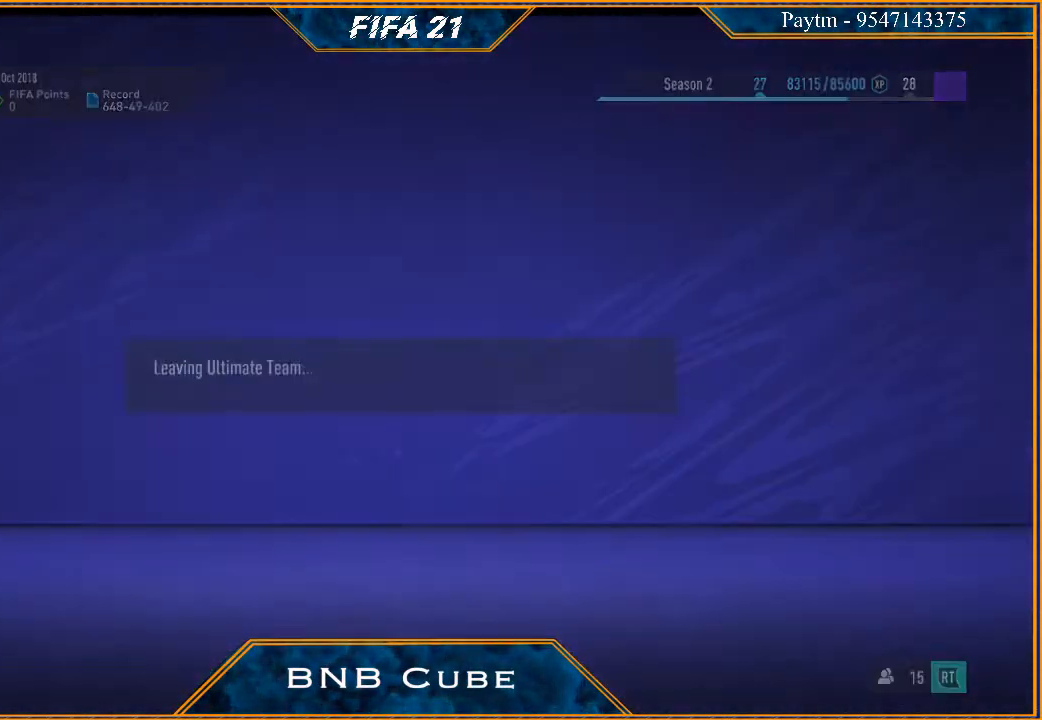
{"buttons": [], "left_stick": "center", "right_stick": "center", "events": []}
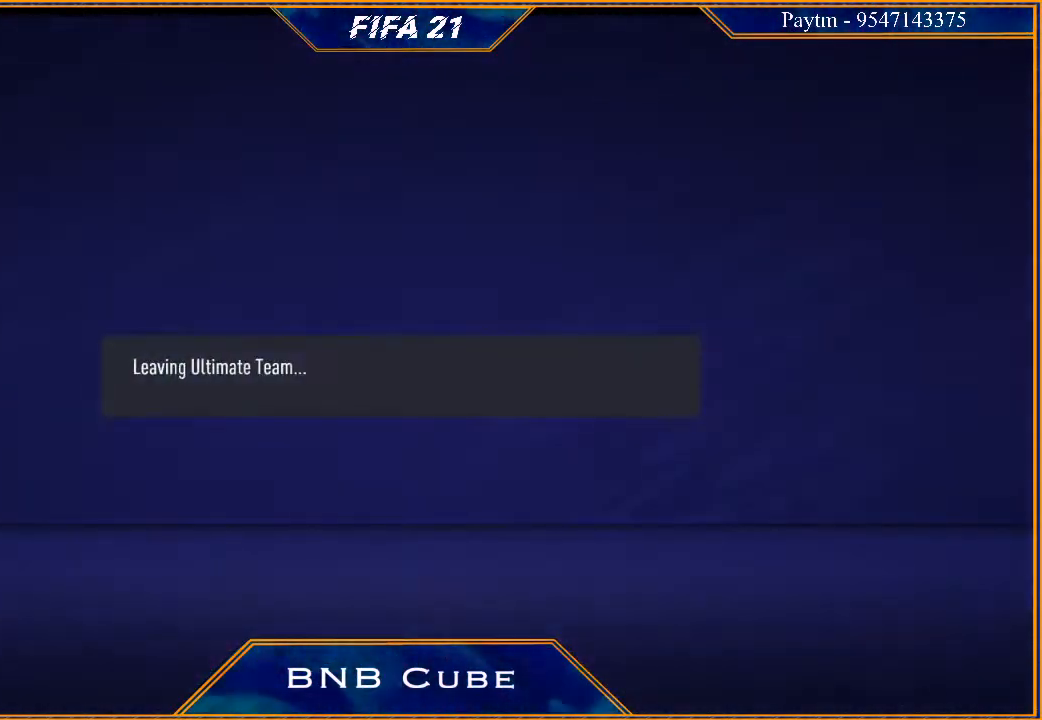
{"buttons": [], "left_stick": "center", "right_stick": "center", "events": []}
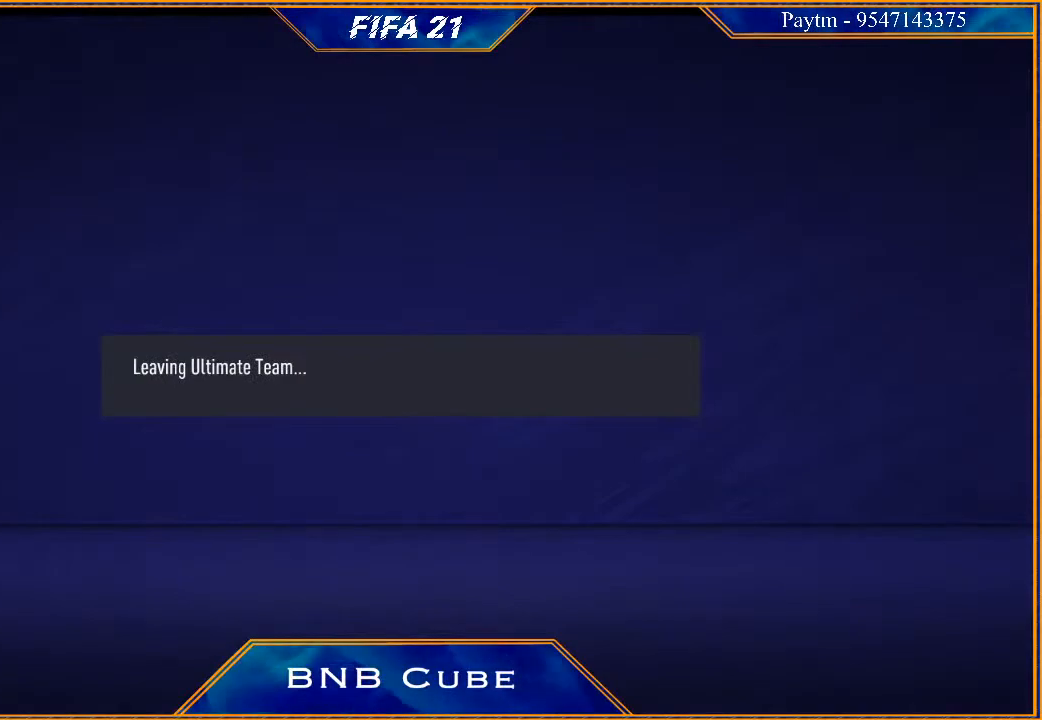
{"buttons": [], "left_stick": "center", "right_stick": "center", "events": []}
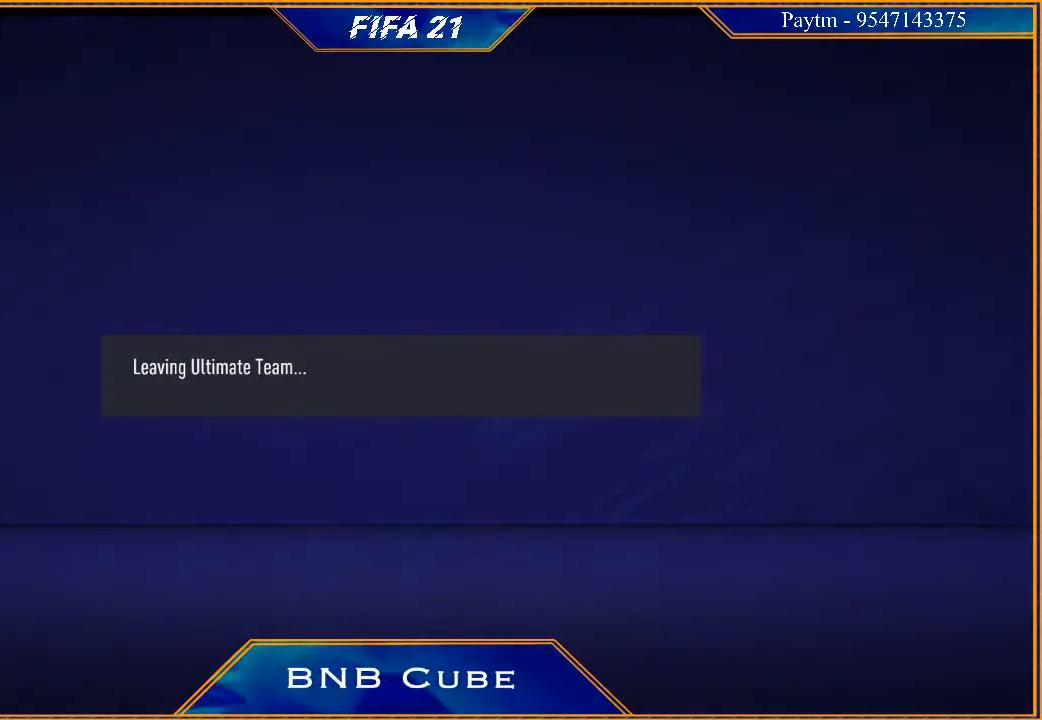
{"buttons": [], "left_stick": "center", "right_stick": "center", "events": []}
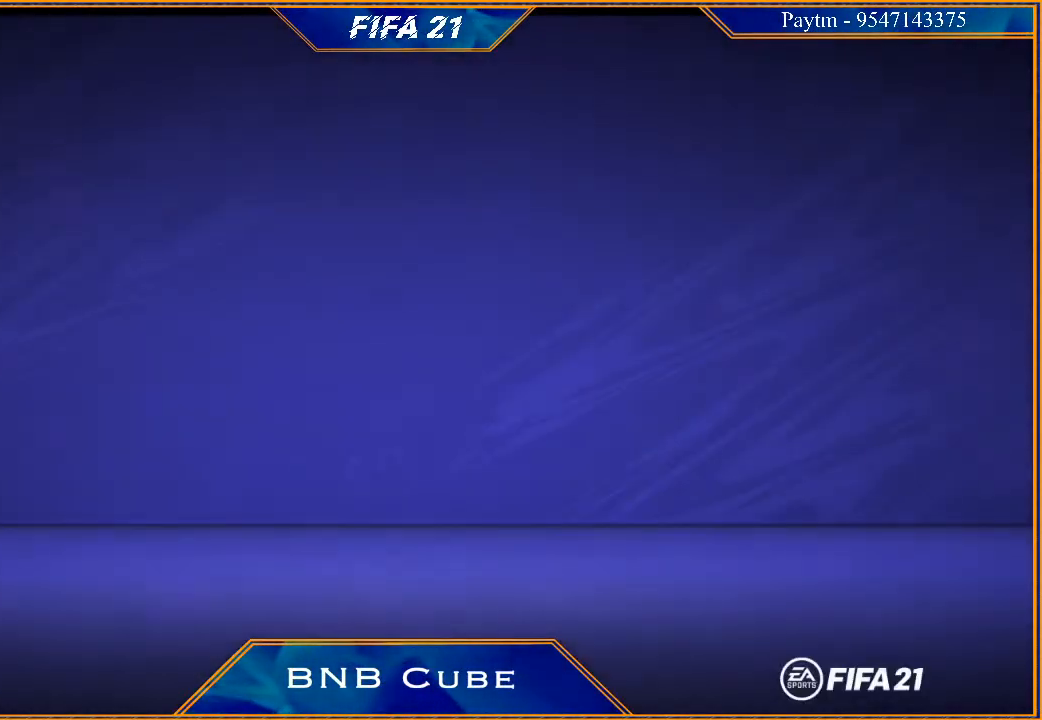
{"buttons": [], "left_stick": "center", "right_stick": "center", "events": []}
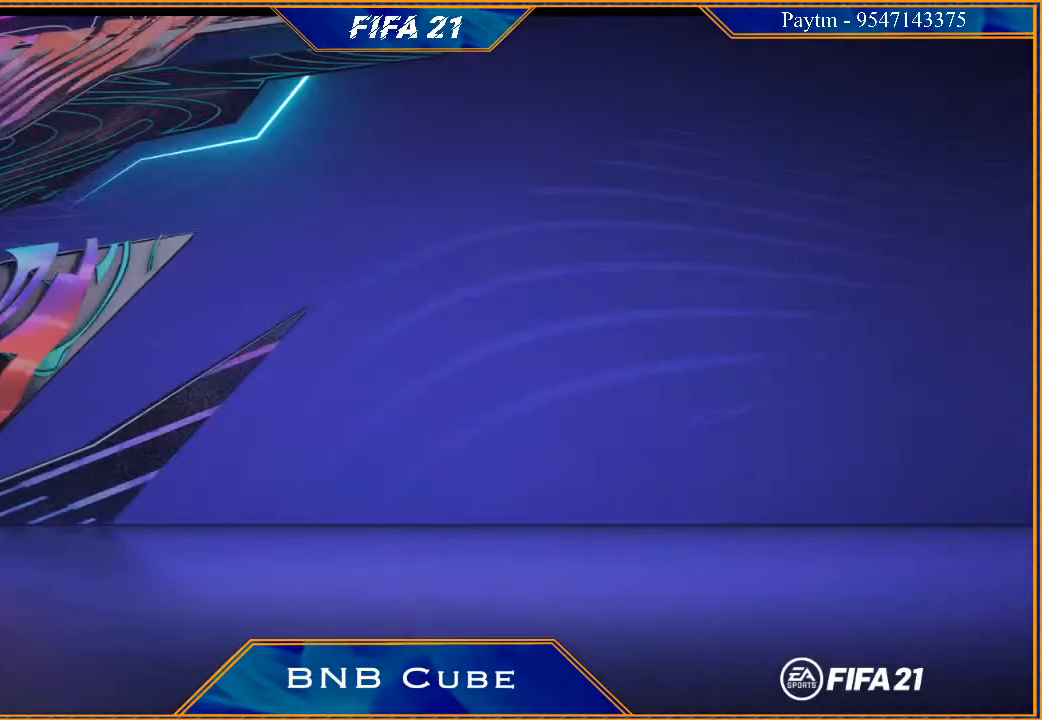
{"buttons": [], "left_stick": "center", "right_stick": "center", "events": []}
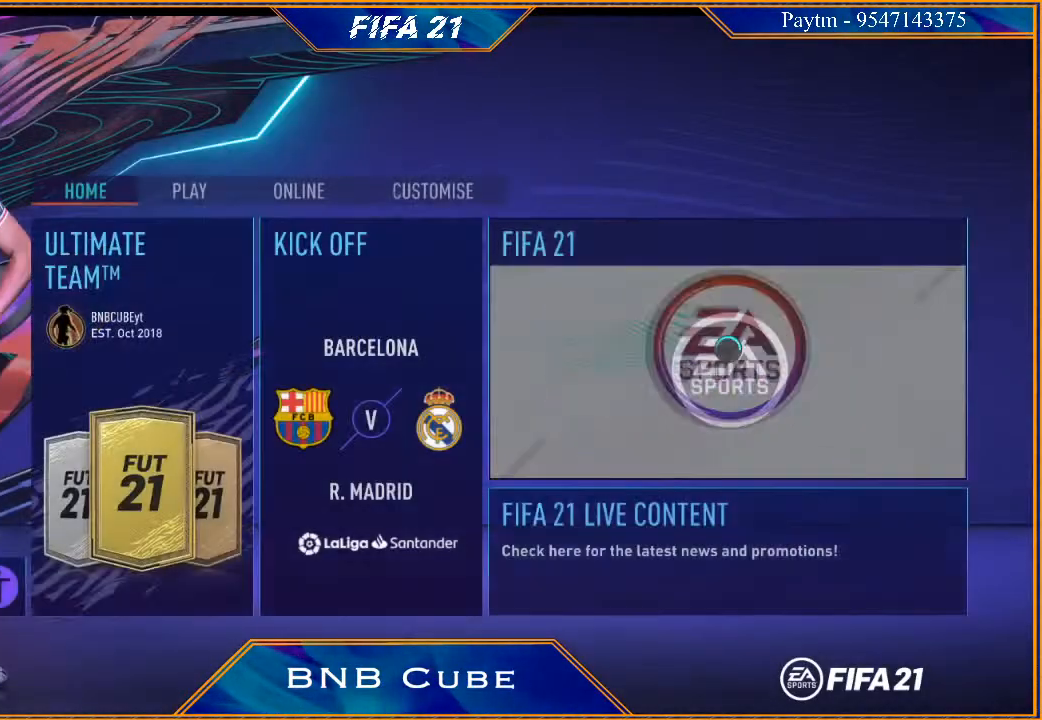
{"buttons": [], "left_stick": "center", "right_stick": "center", "events": []}
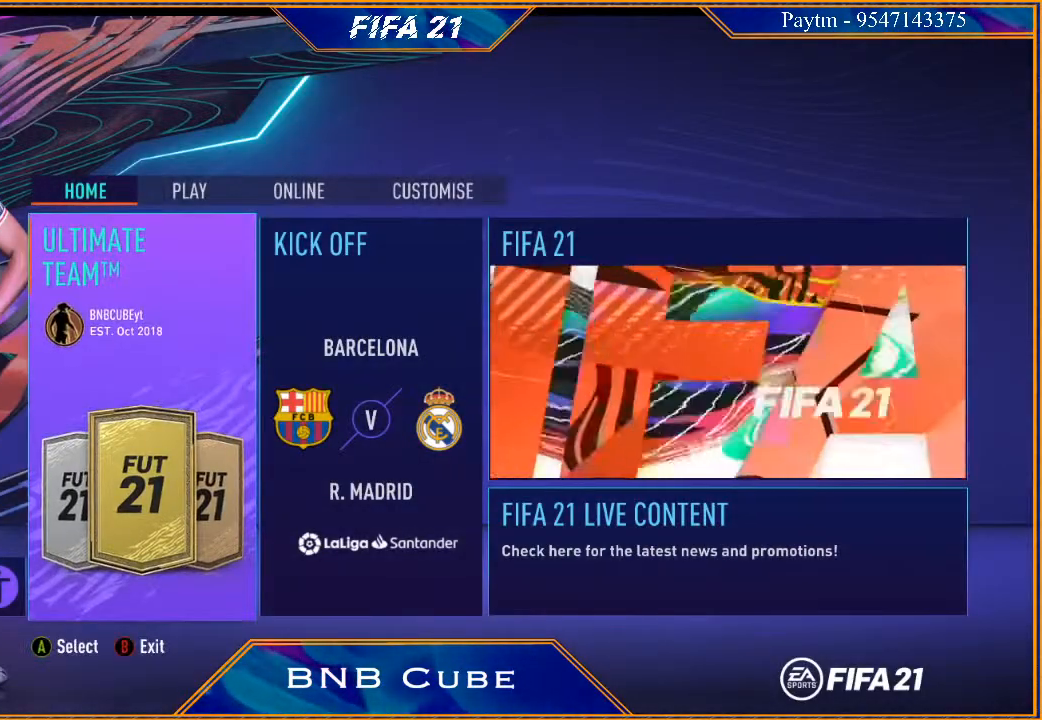
{"buttons": ["B"], "left_stick": "center", "right_stick": "center", "events": [[367, "B", "down"]]}
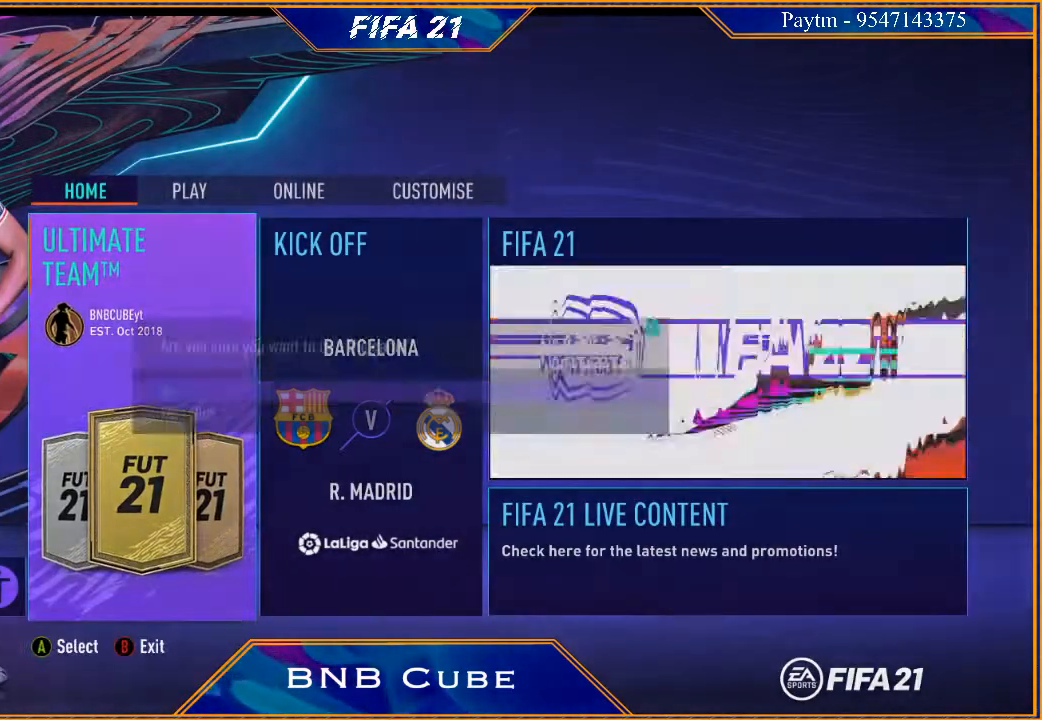
{"buttons": [], "left_stick": "down", "right_stick": "center", "events": [[33, "B", "up"], [467, "left_stick", "down"]]}
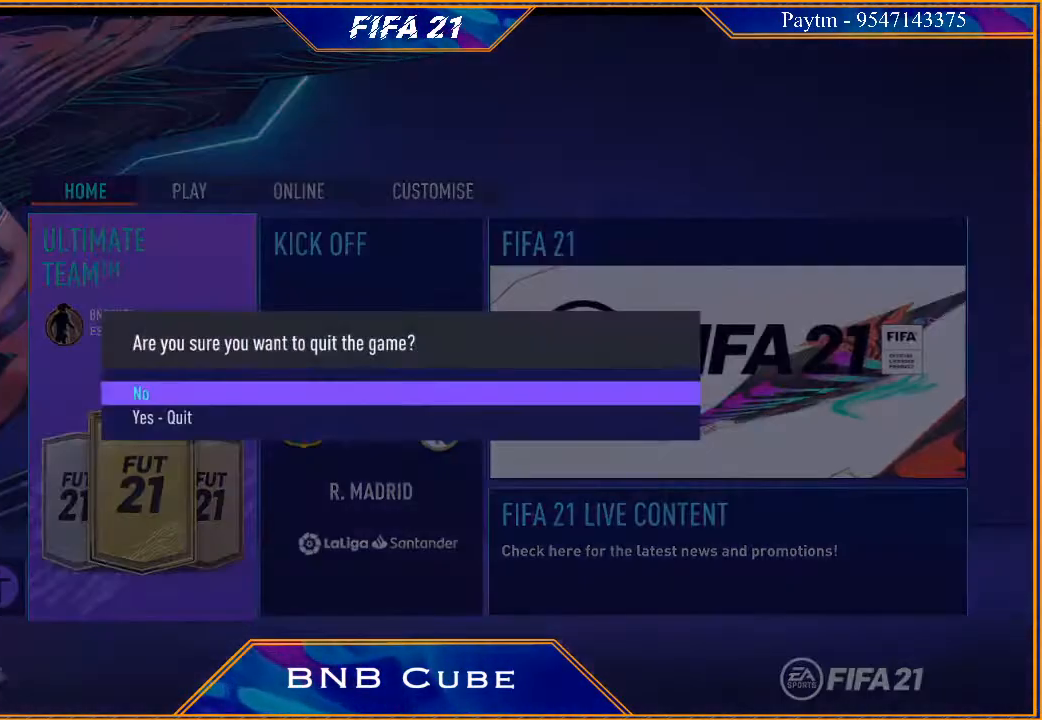
{"buttons": [], "left_stick": "center", "right_stick": "center", "events": [[200, "left_stick", "center"]]}
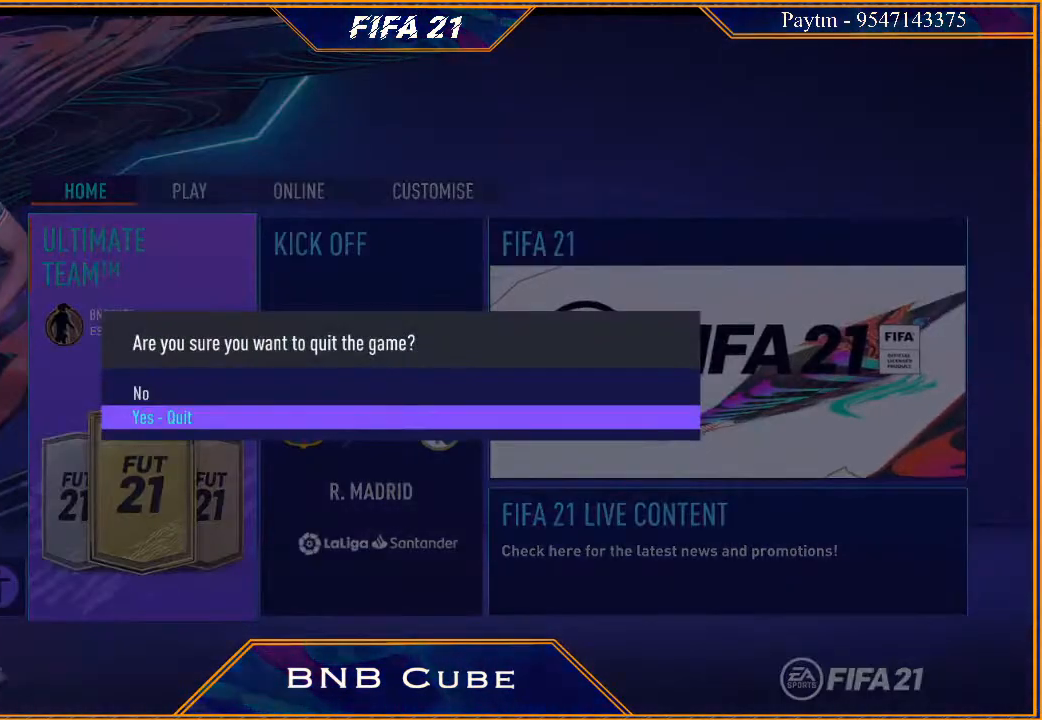
{"buttons": [], "left_stick": "center", "right_stick": "center", "events": []}
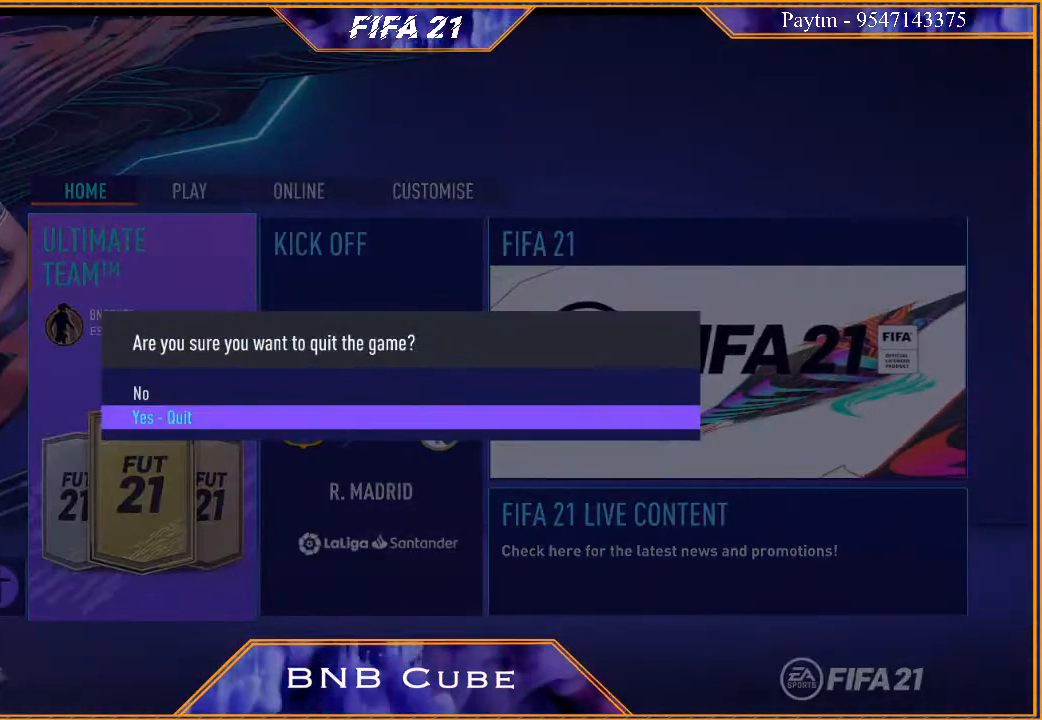
{"buttons": [], "left_stick": "center", "right_stick": "center", "events": []}
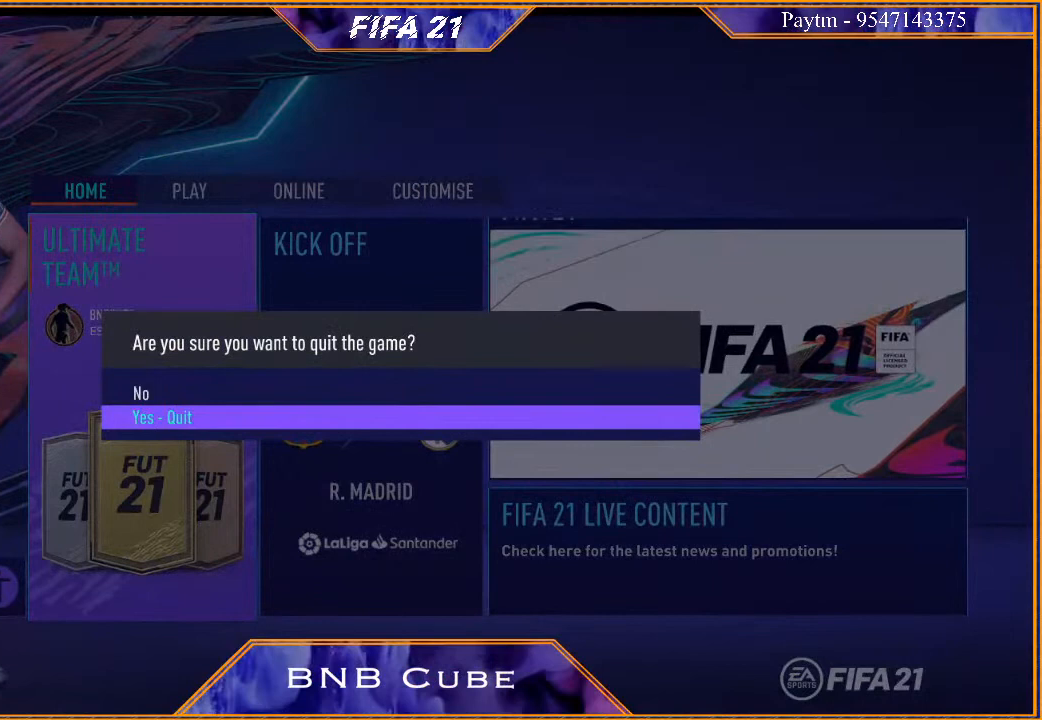
{"buttons": [], "left_stick": "center", "right_stick": "center", "events": []}
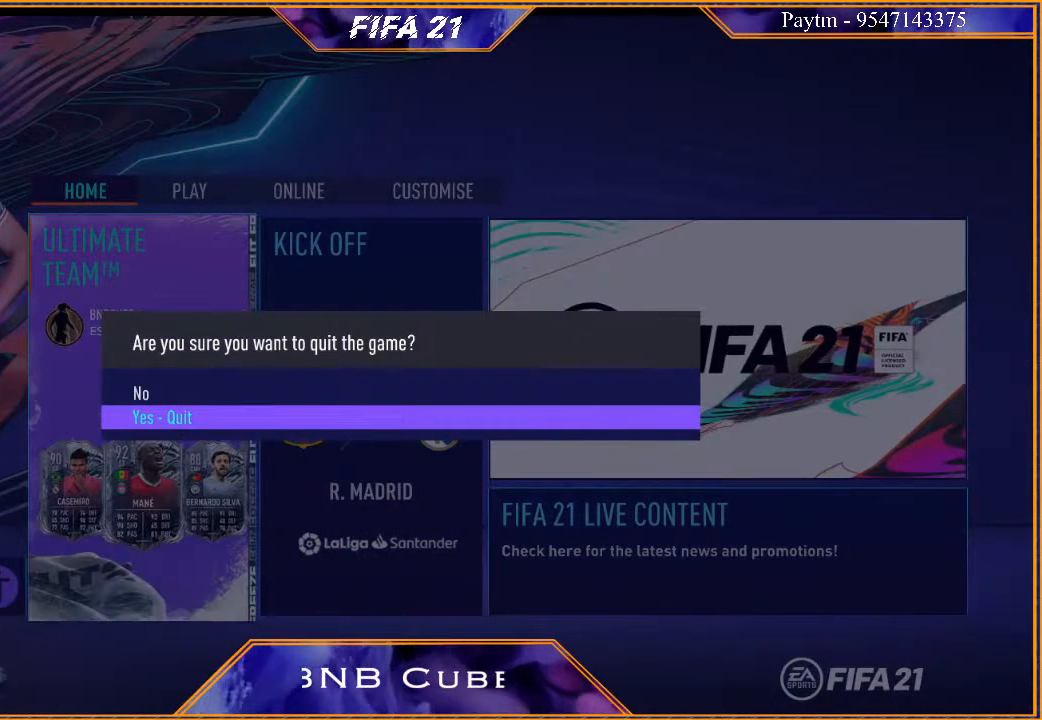
{"buttons": [], "left_stick": "center", "right_stick": "center", "events": [[300, "A", "down"], [433, "A", "up"]]}
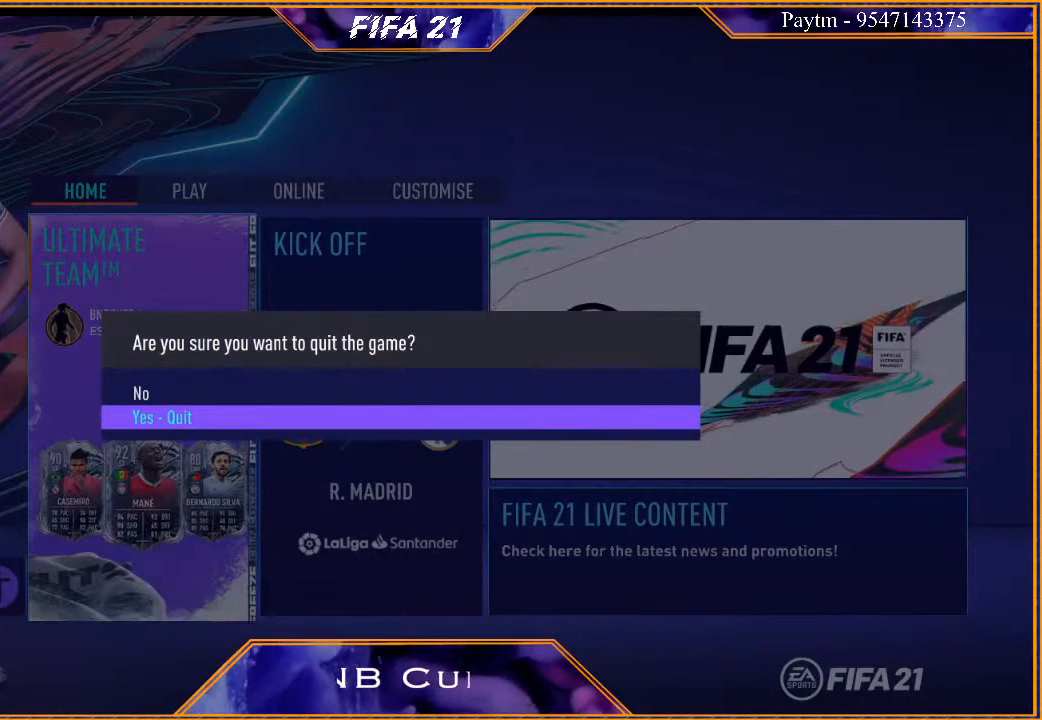
{"buttons": [], "left_stick": "center", "right_stick": "center", "events": []}
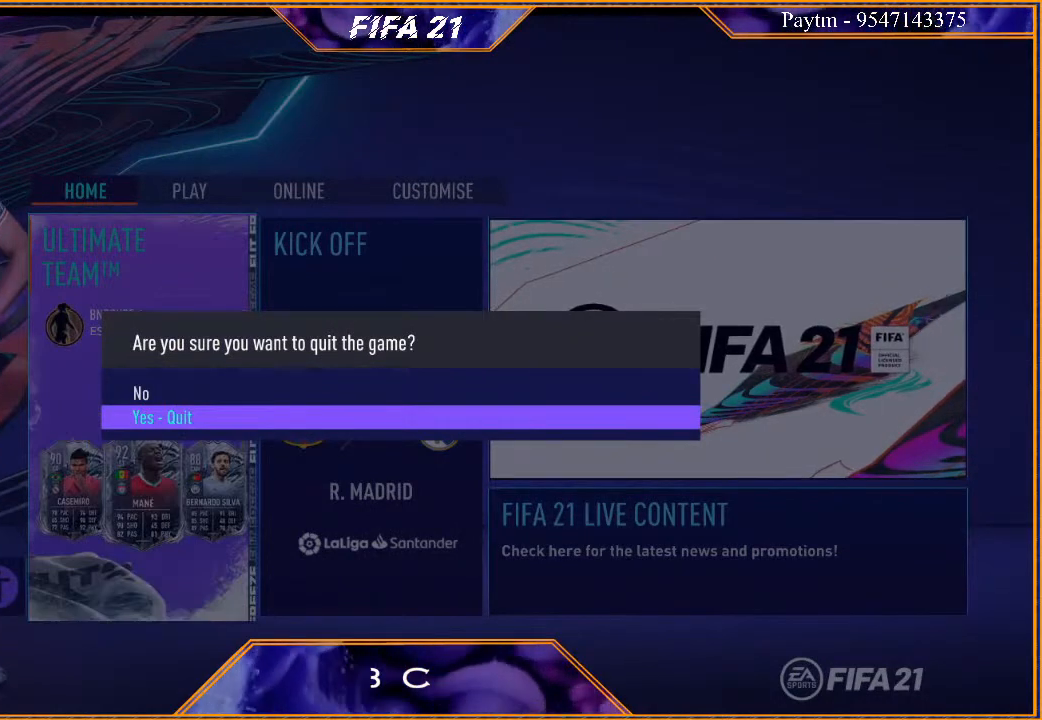
{"buttons": [], "left_stick": "center", "right_stick": "center", "events": []}
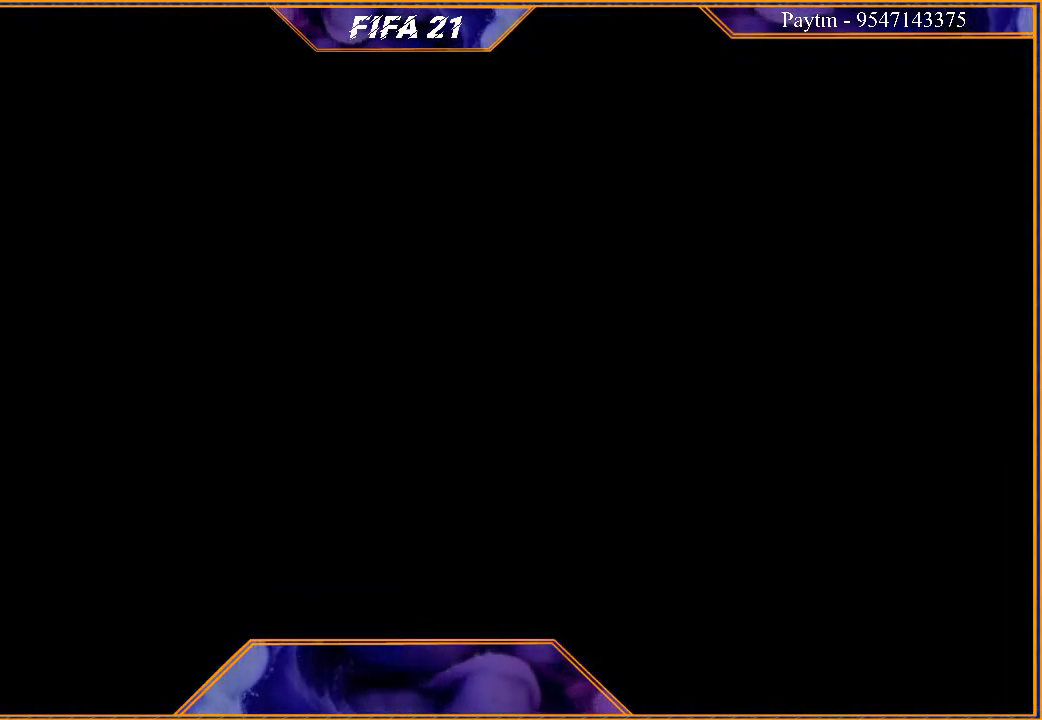
{"buttons": [], "left_stick": "center", "right_stick": "center", "events": []}
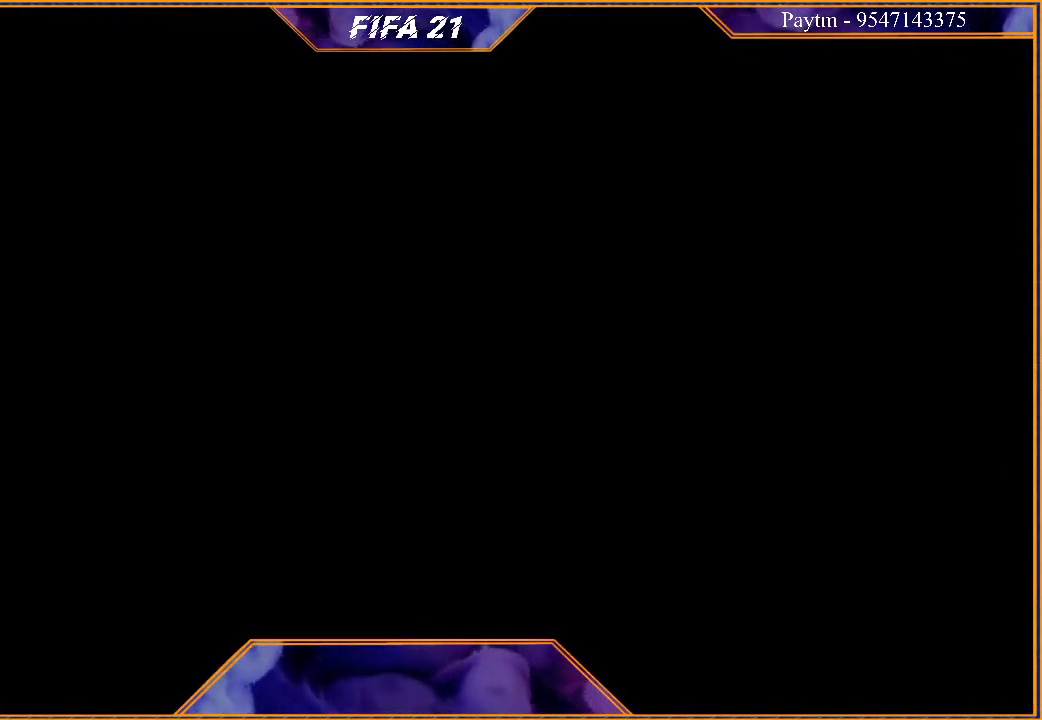
{"buttons": [], "left_stick": "center", "right_stick": "center", "events": []}